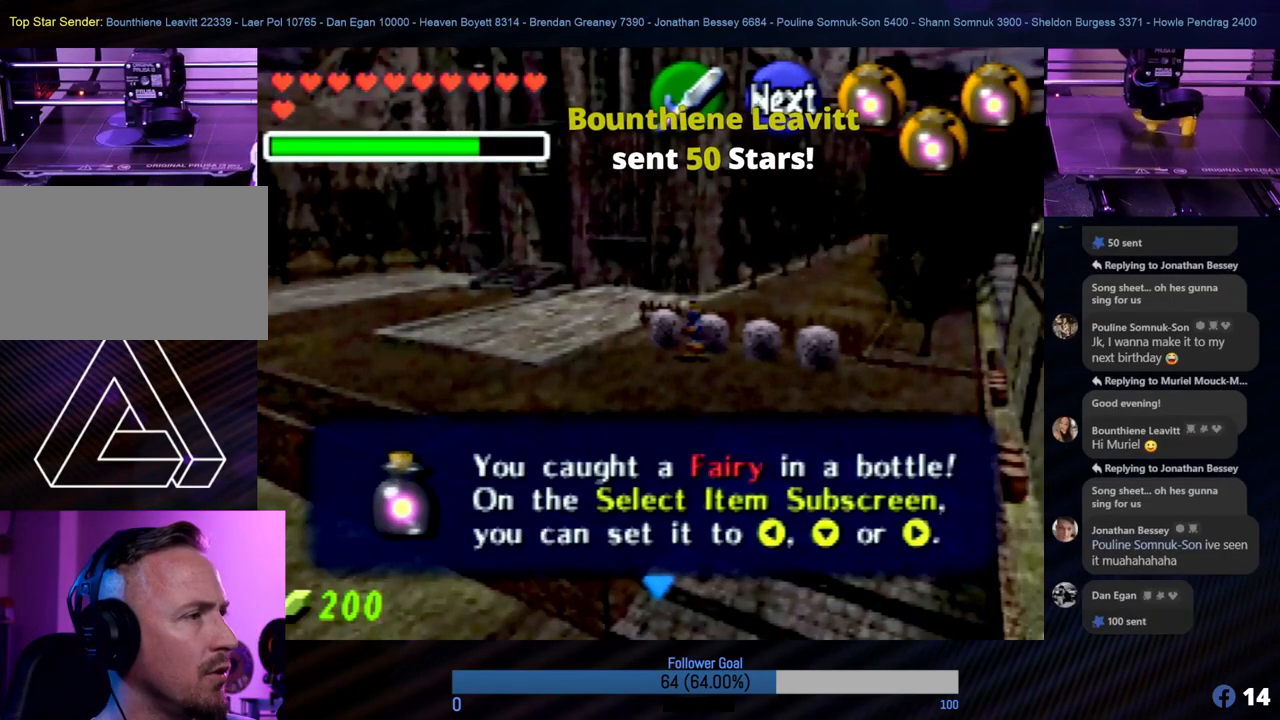
Gameplay with a controller (Nintendo layout); each line is a JSON object with the inputs held at the frame after it. "events" lists button and stick changes between this image and that frame as [ms after this image, input, new state], when the widget could be followed in between. Not read: L1 L3 R3.
{"buttons": [], "left_stick": "center", "events": [[405, "A", "down"], [506, "A", "up"]]}
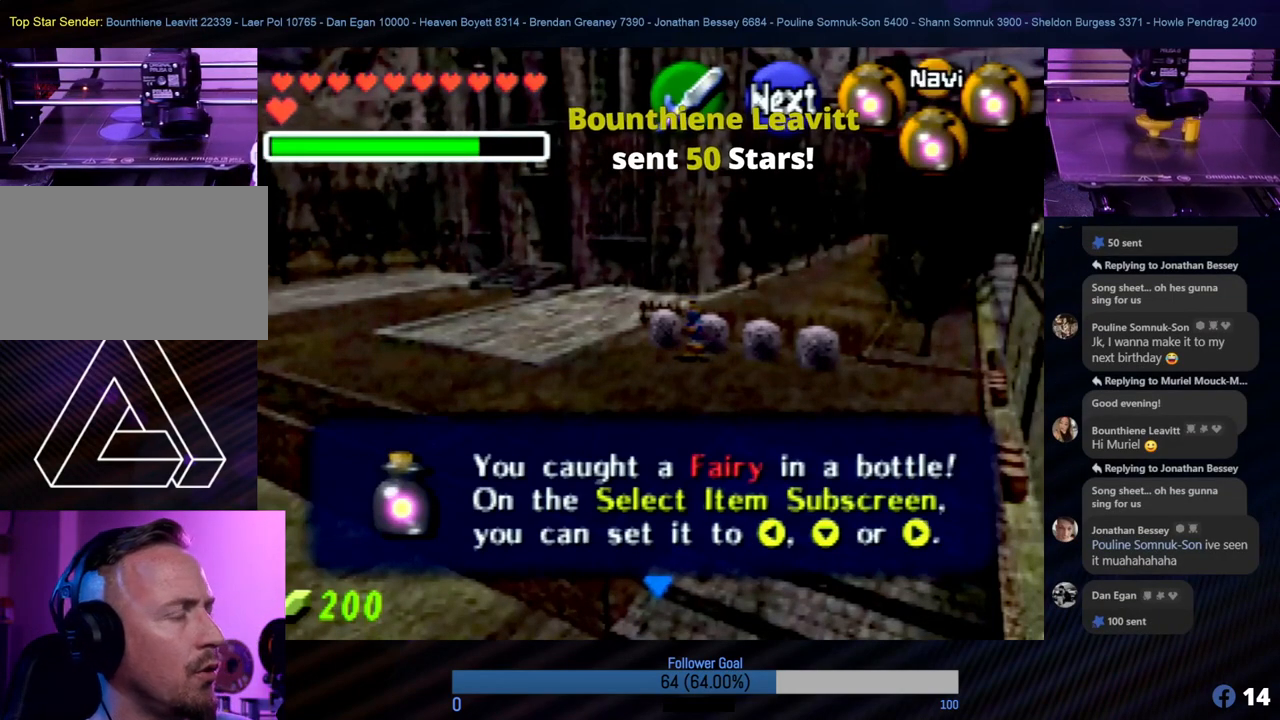
{"buttons": [], "left_stick": "center", "events": []}
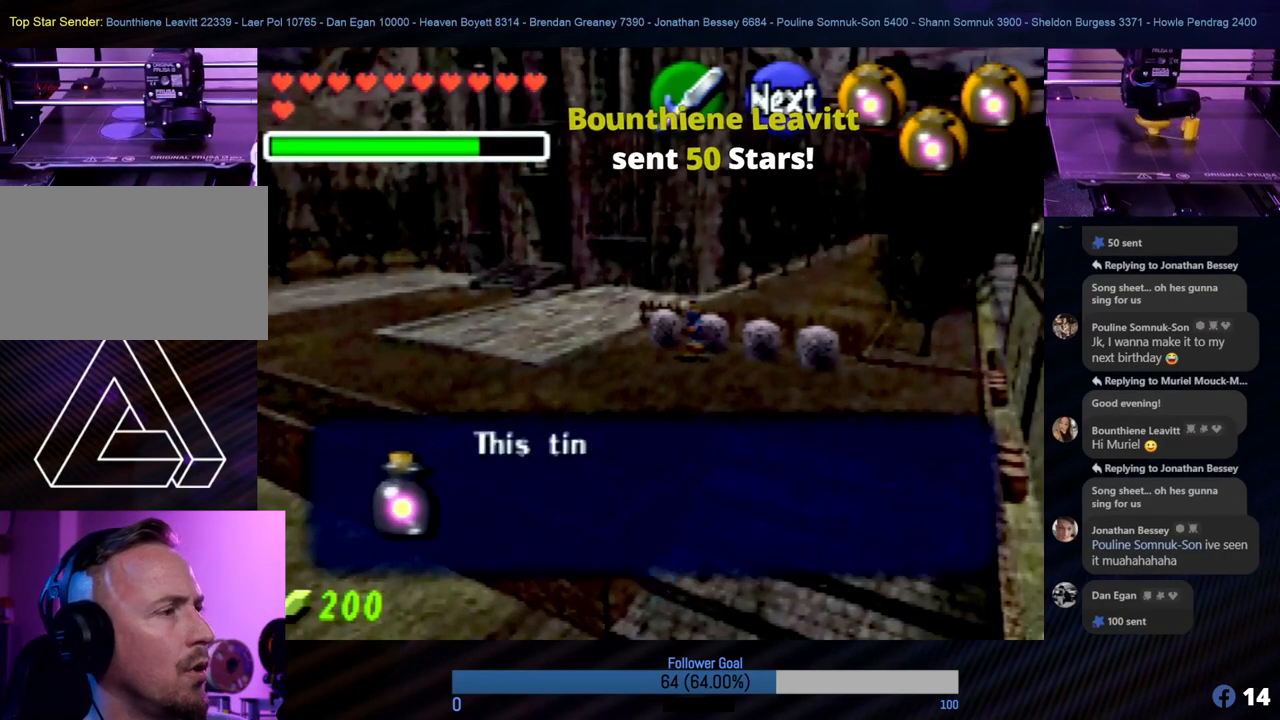
{"buttons": [], "left_stick": "center", "events": []}
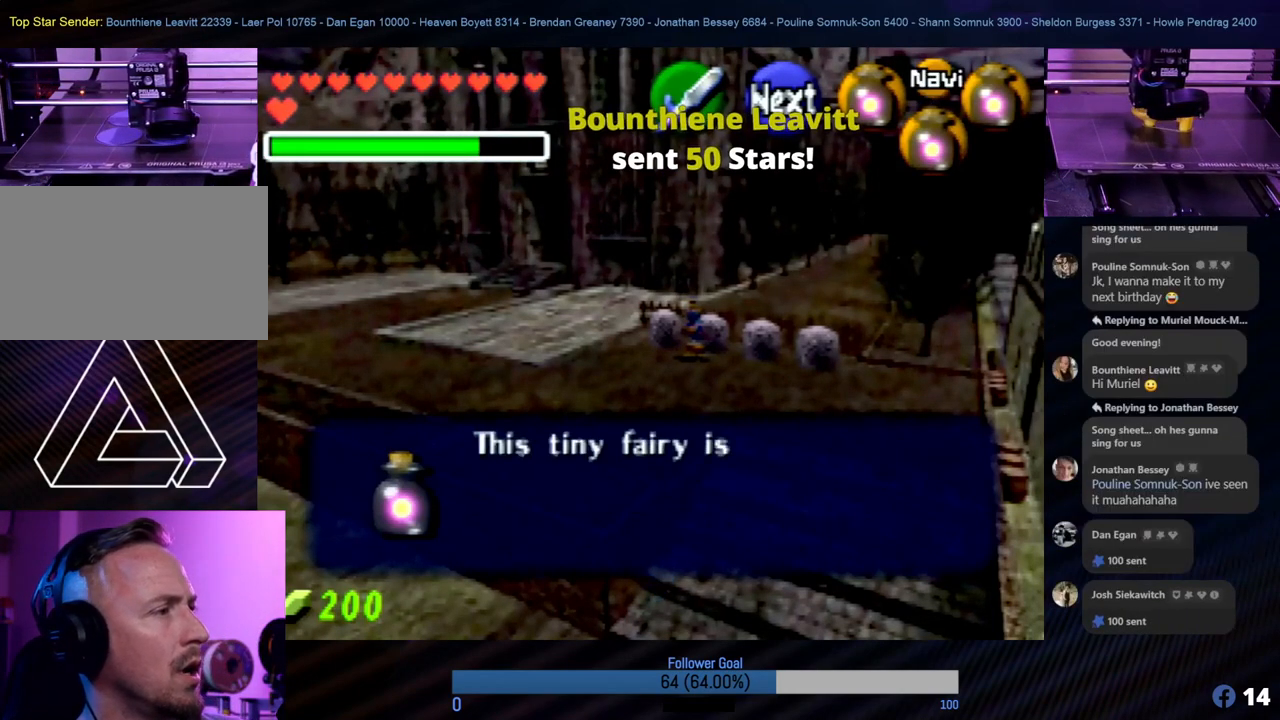
{"buttons": [], "left_stick": "center", "events": []}
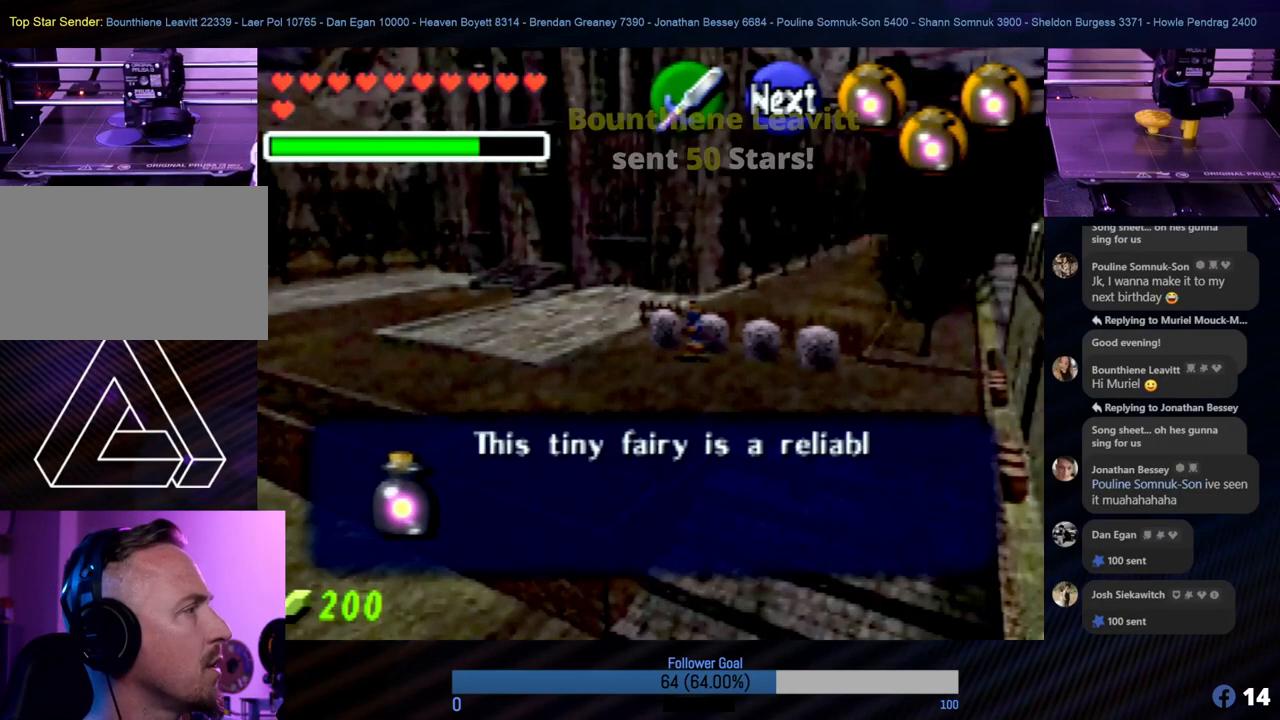
{"buttons": [], "left_stick": "center", "events": []}
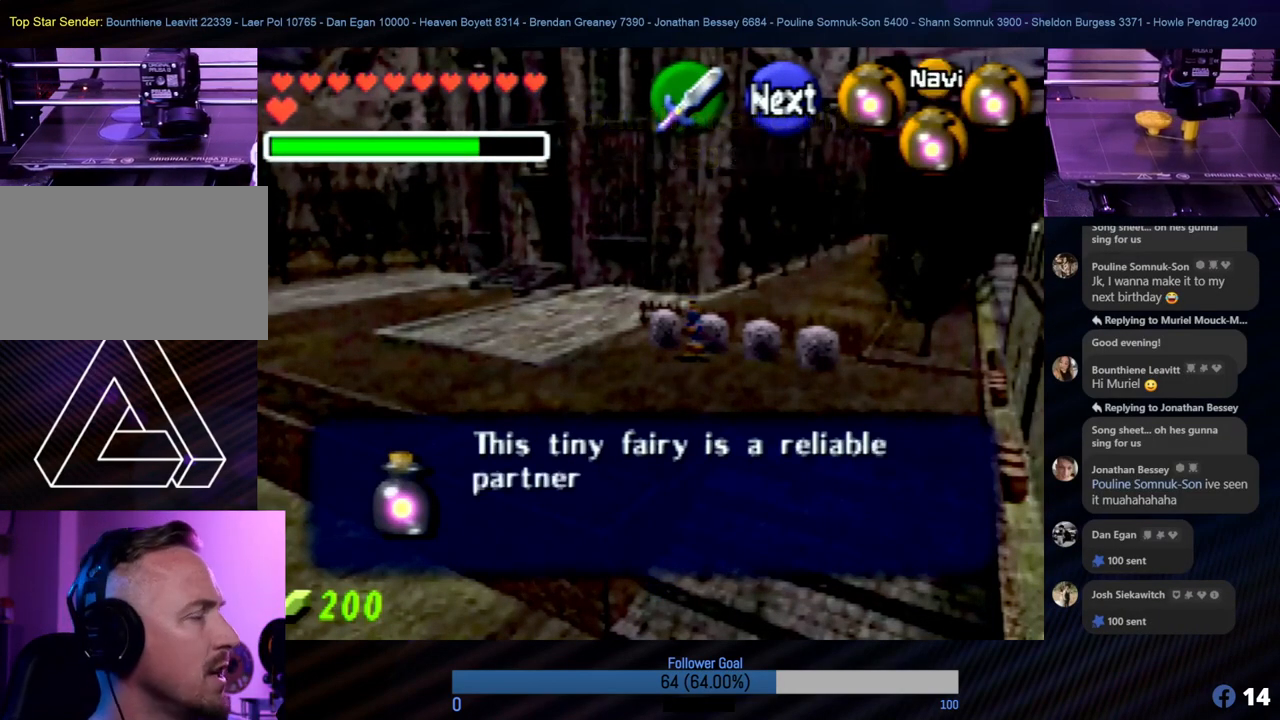
{"buttons": [], "left_stick": "center", "events": []}
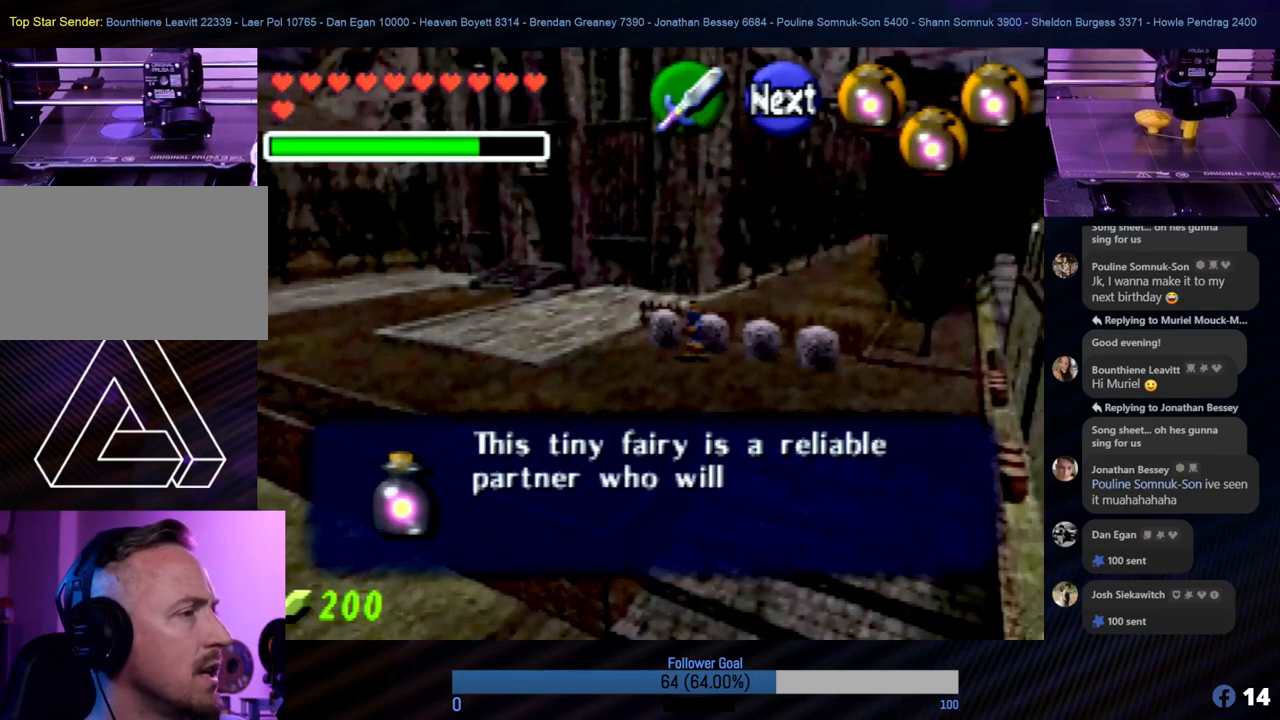
{"buttons": [], "left_stick": "center", "events": [[220, "A", "down"], [354, "A", "up"]]}
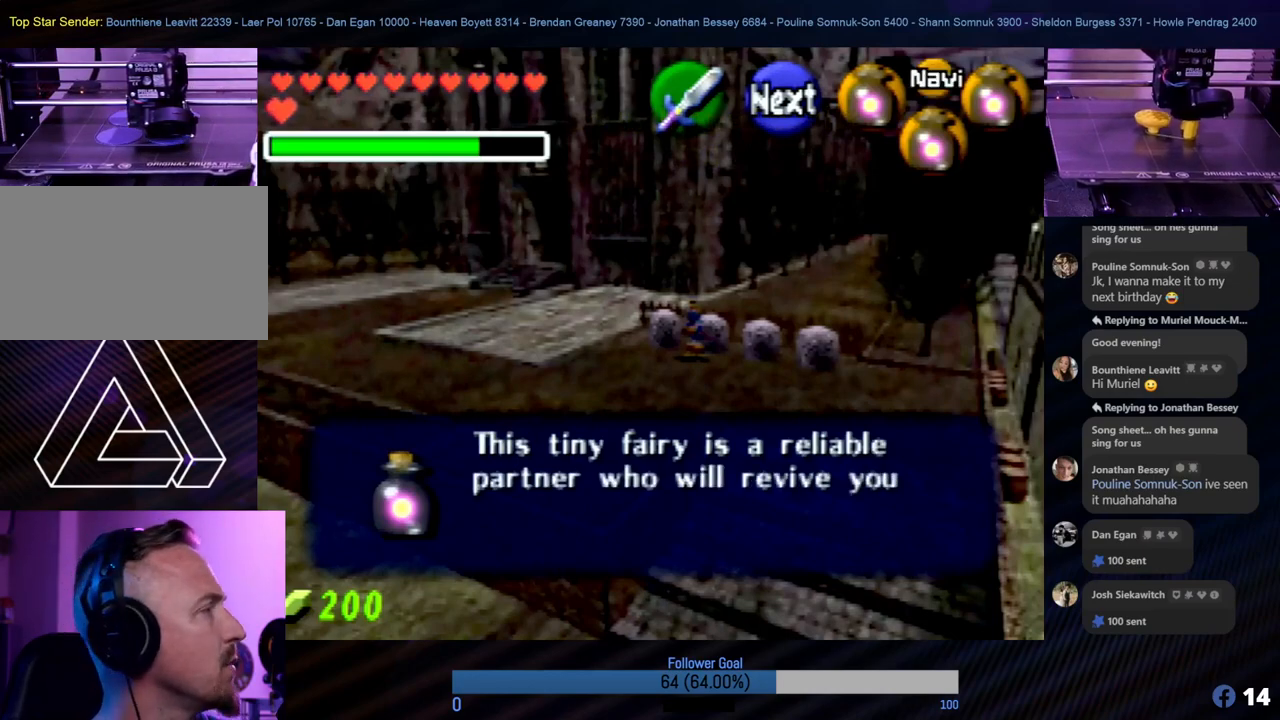
{"buttons": [], "left_stick": "center", "events": []}
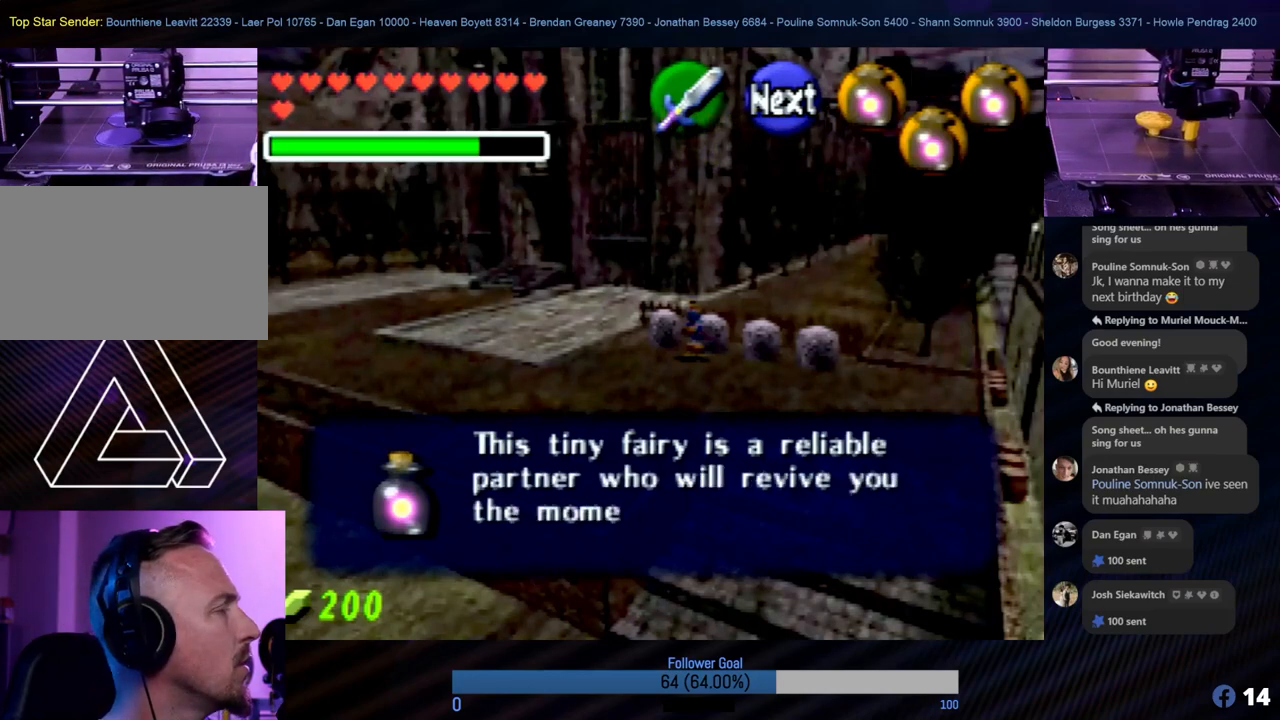
{"buttons": [], "left_stick": "center", "events": []}
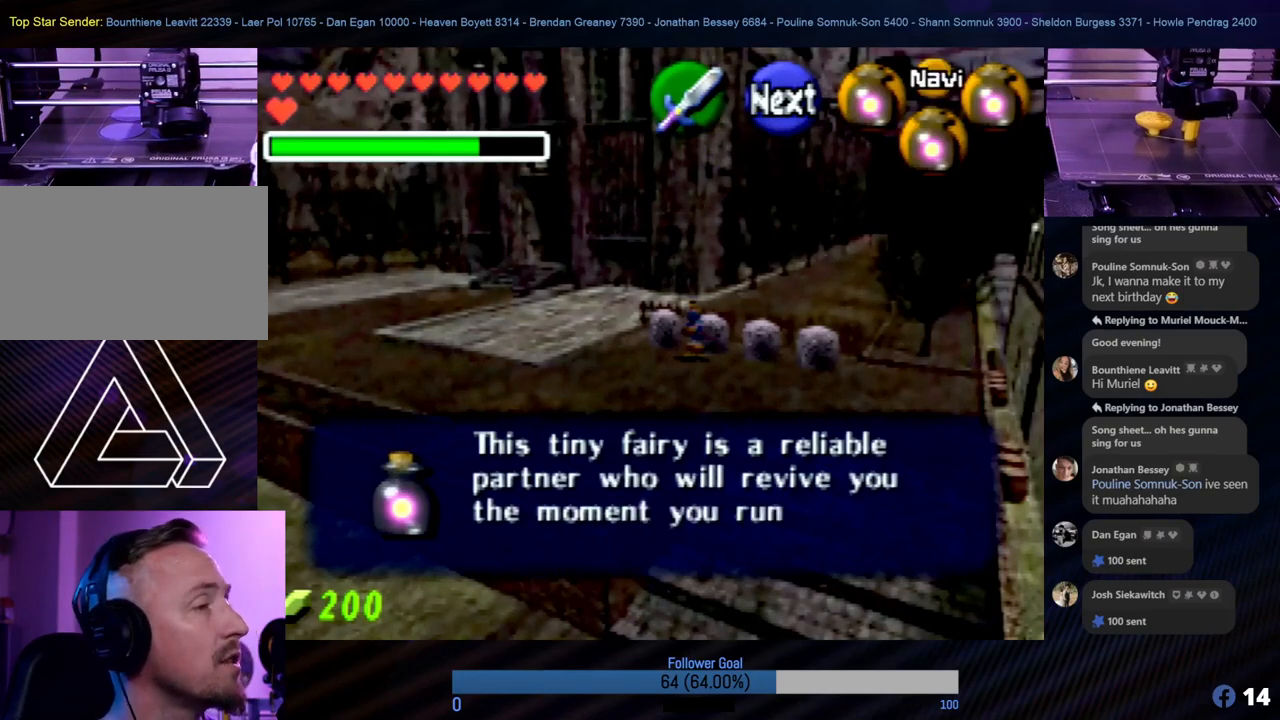
{"buttons": ["A"], "left_stick": "center", "events": [[438, "A", "down"]]}
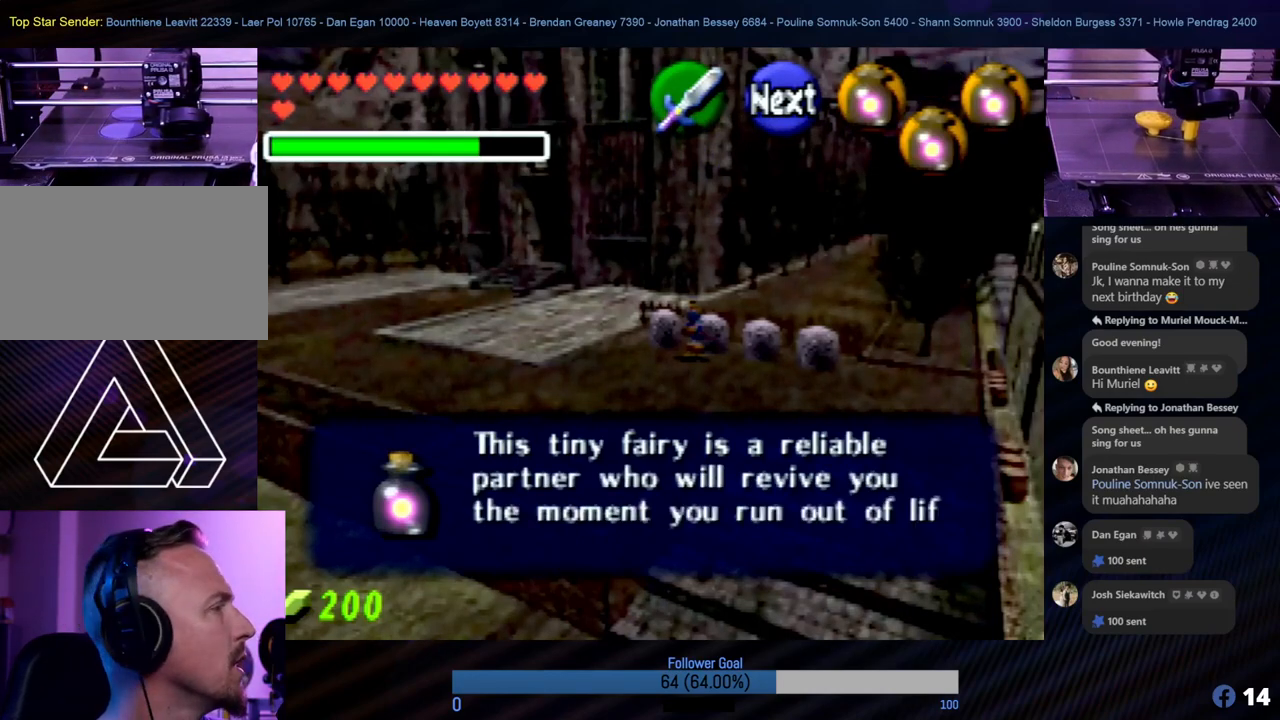
{"buttons": [], "left_stick": "center", "events": [[34, "A", "up"]]}
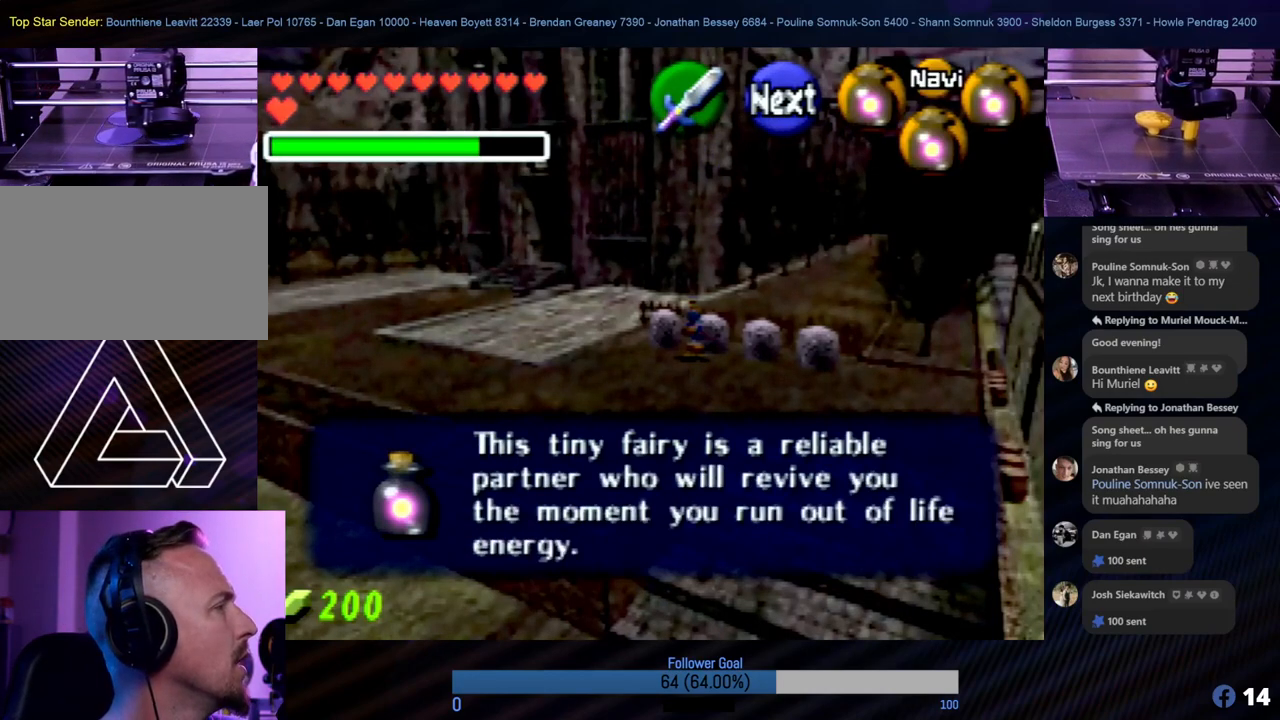
{"buttons": [], "left_stick": "center", "events": []}
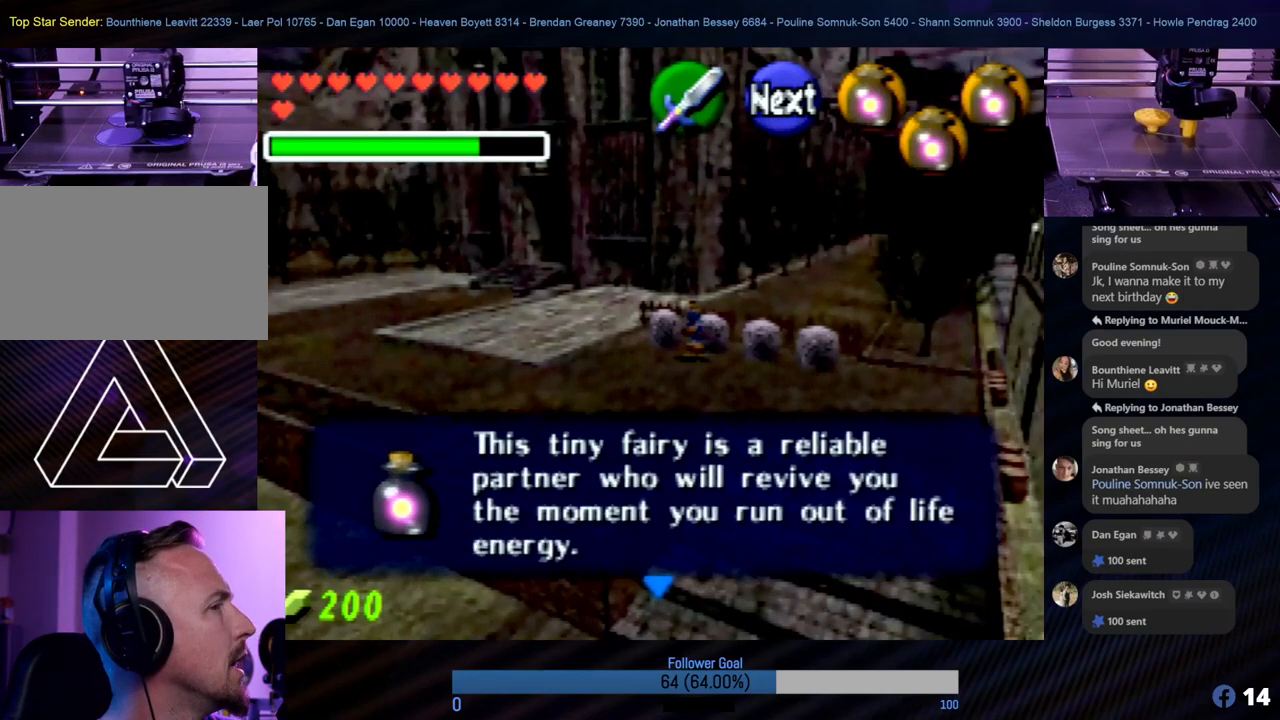
{"buttons": [], "left_stick": "center", "events": [[84, "A", "down"], [236, "A", "up"]]}